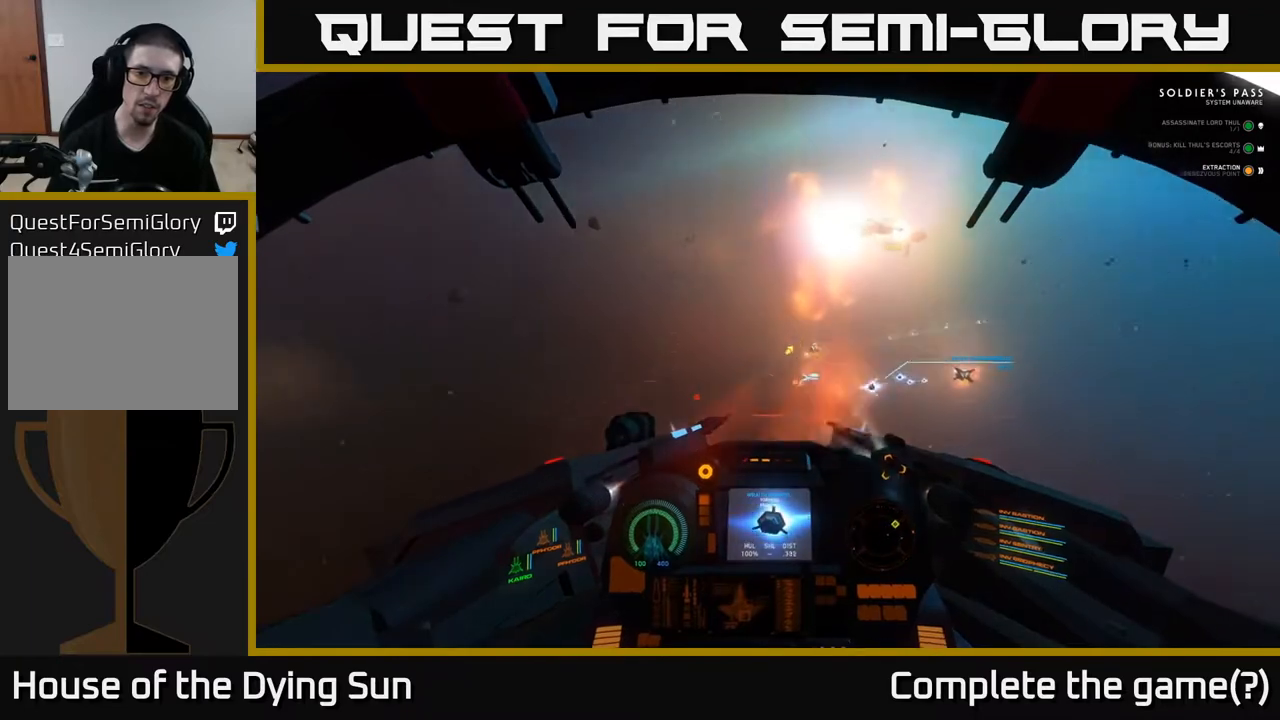
Gameplay with a controller (Xbox layout); each line is a JSON object with the inputs held at the frame after it. "events" lists button and stick changes between this image and that frame as [ms after this image, input, new state], when the widget could be followed in between.
{"buttons": ["L2"], "left_stick": "center", "right_stick": "down-left", "events": []}
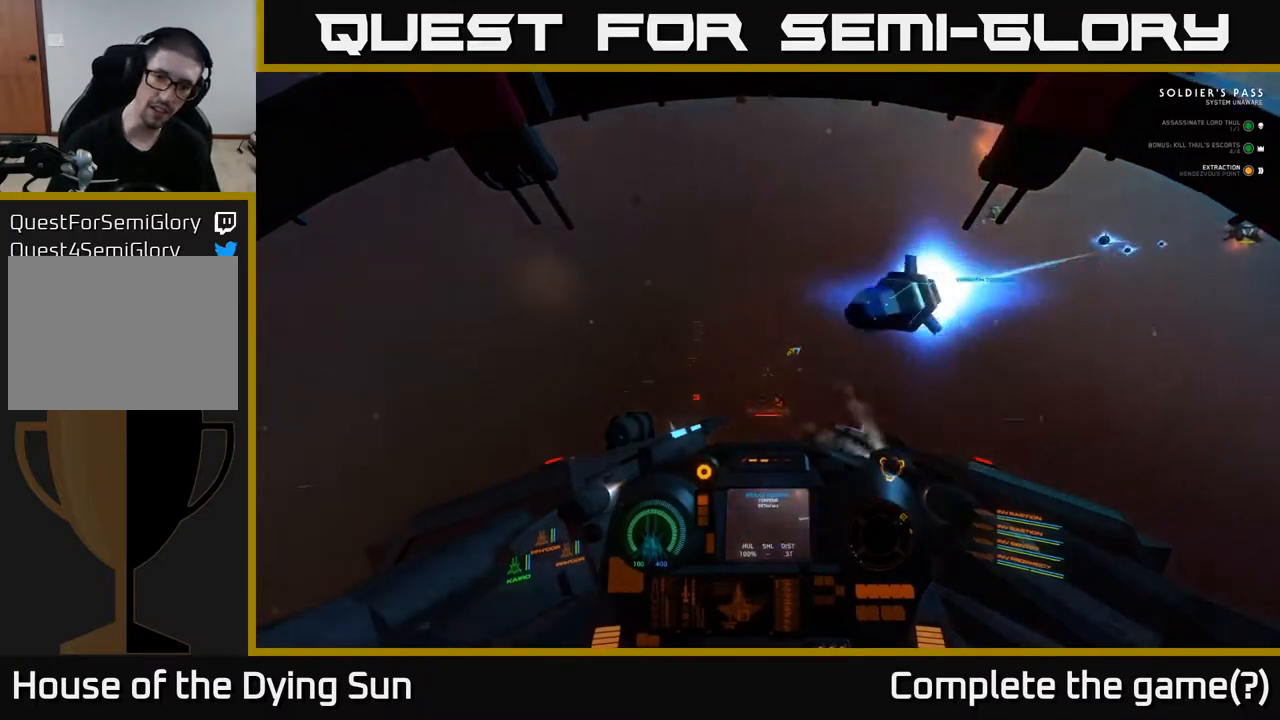
{"buttons": ["L2"], "left_stick": "center", "right_stick": "down-left", "events": []}
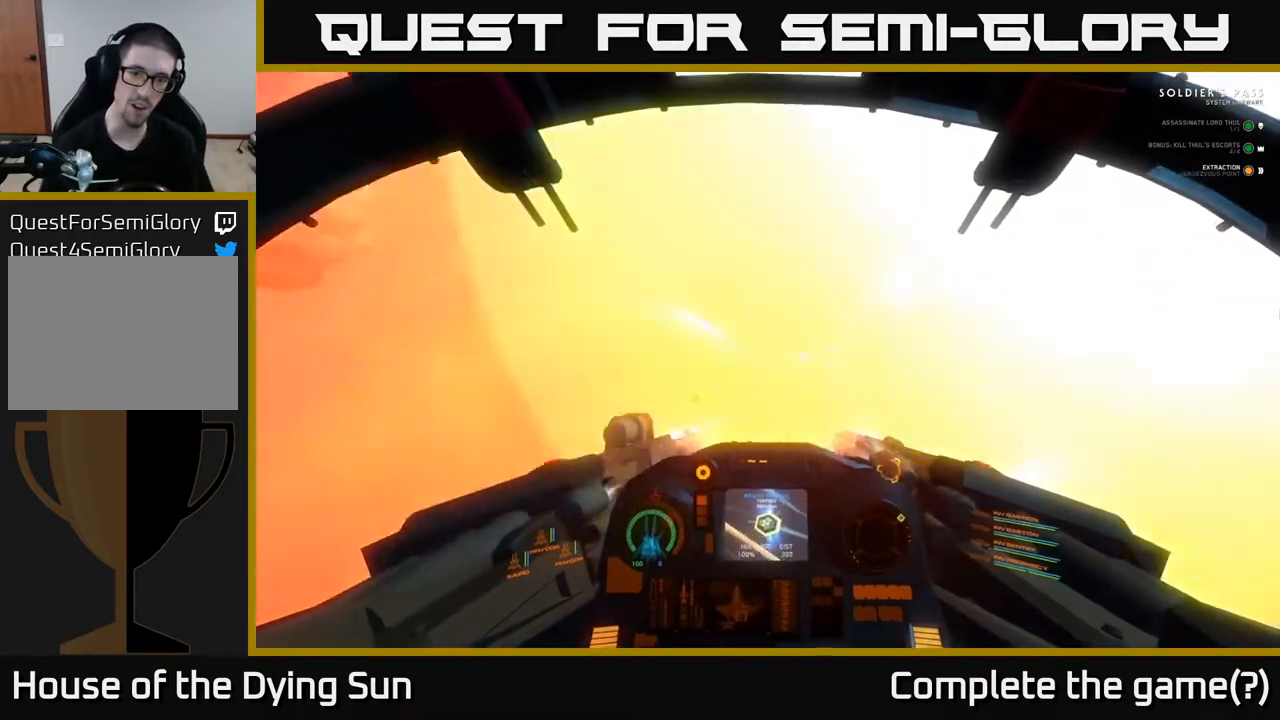
{"buttons": ["L2"], "left_stick": "center", "right_stick": "right", "events": [[133, "right_stick", "right"]]}
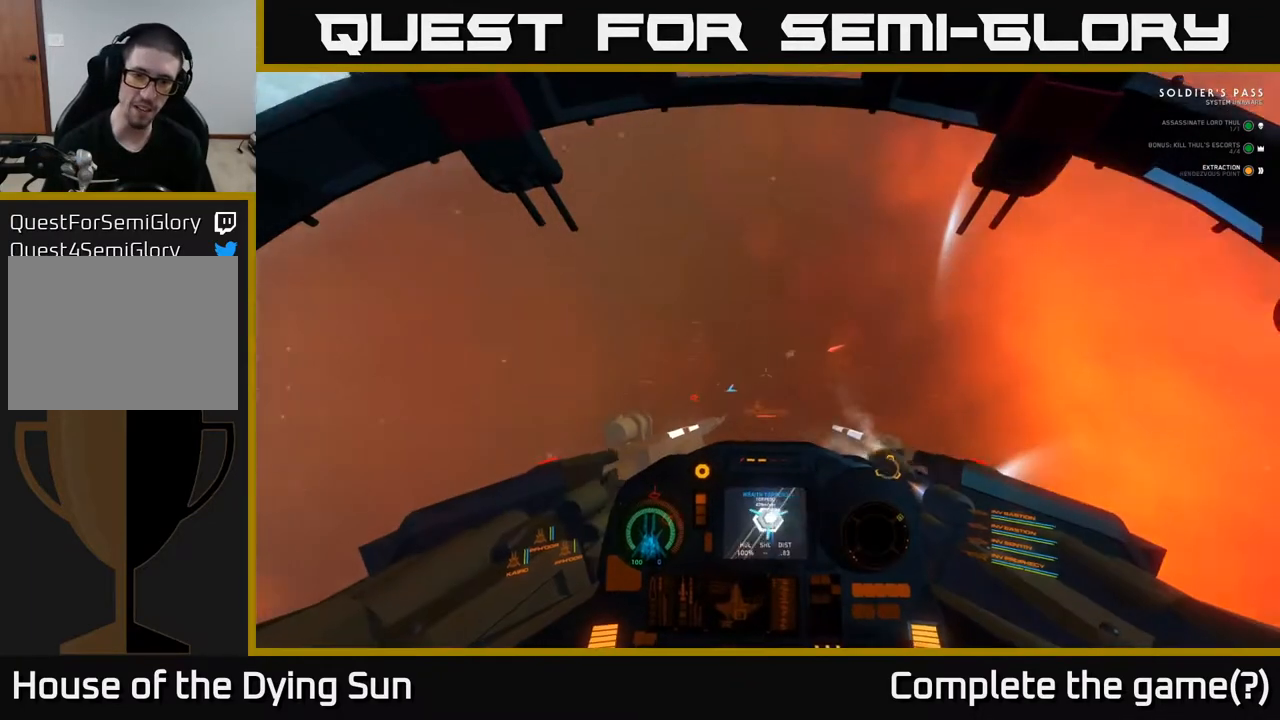
{"buttons": ["L1", "L2"], "left_stick": "center", "right_stick": "up-right", "events": [[167, "right_stick", "up-right"], [317, "L1", "down"]]}
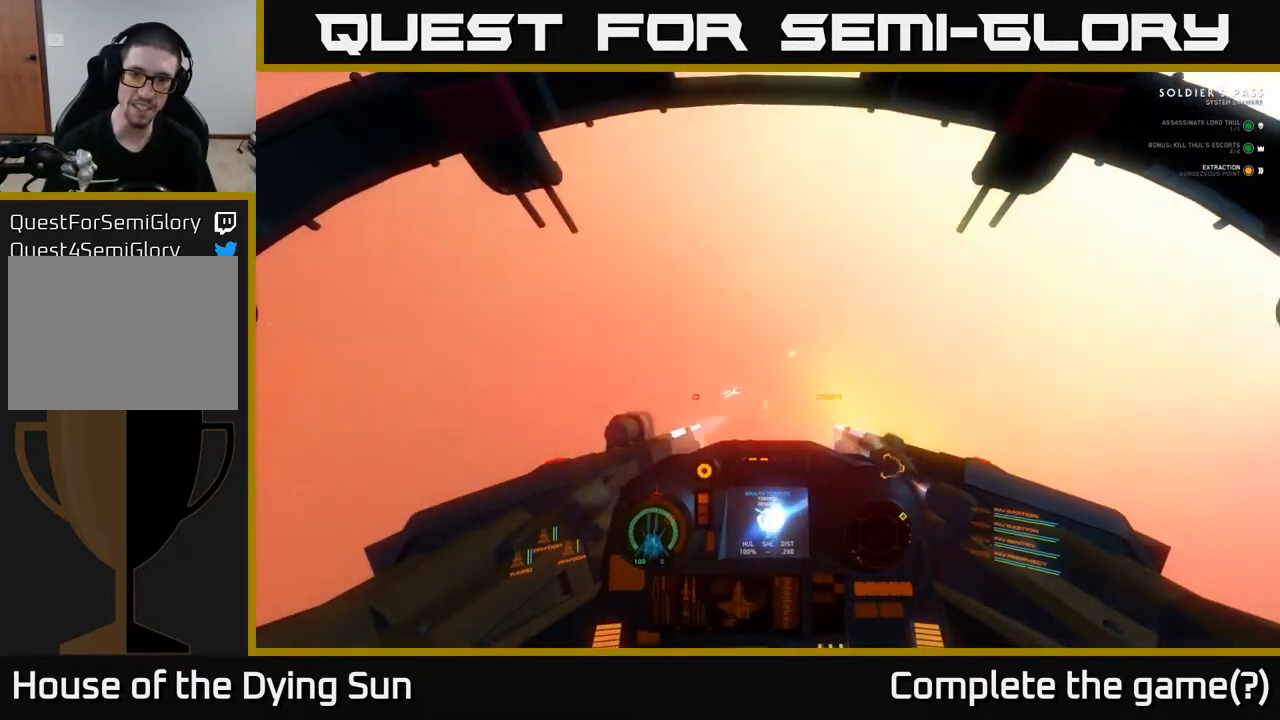
{"buttons": ["L2"], "left_stick": "center", "right_stick": "center", "events": [[167, "right_stick", "down-right"], [200, "L2", "up"], [267, "L2", "down"], [267, "right_stick", "center"], [333, "L1", "up"]]}
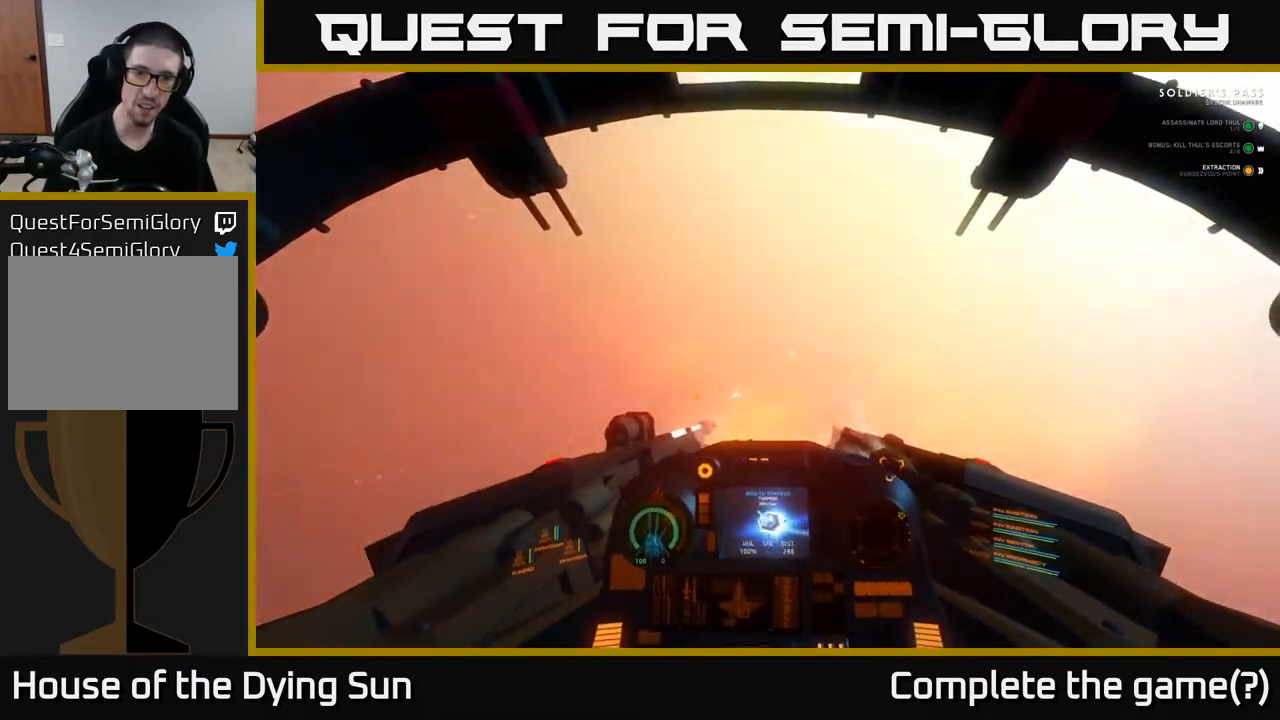
{"buttons": ["L2"], "left_stick": "center", "right_stick": "right", "events": [[350, "right_stick", "right"]]}
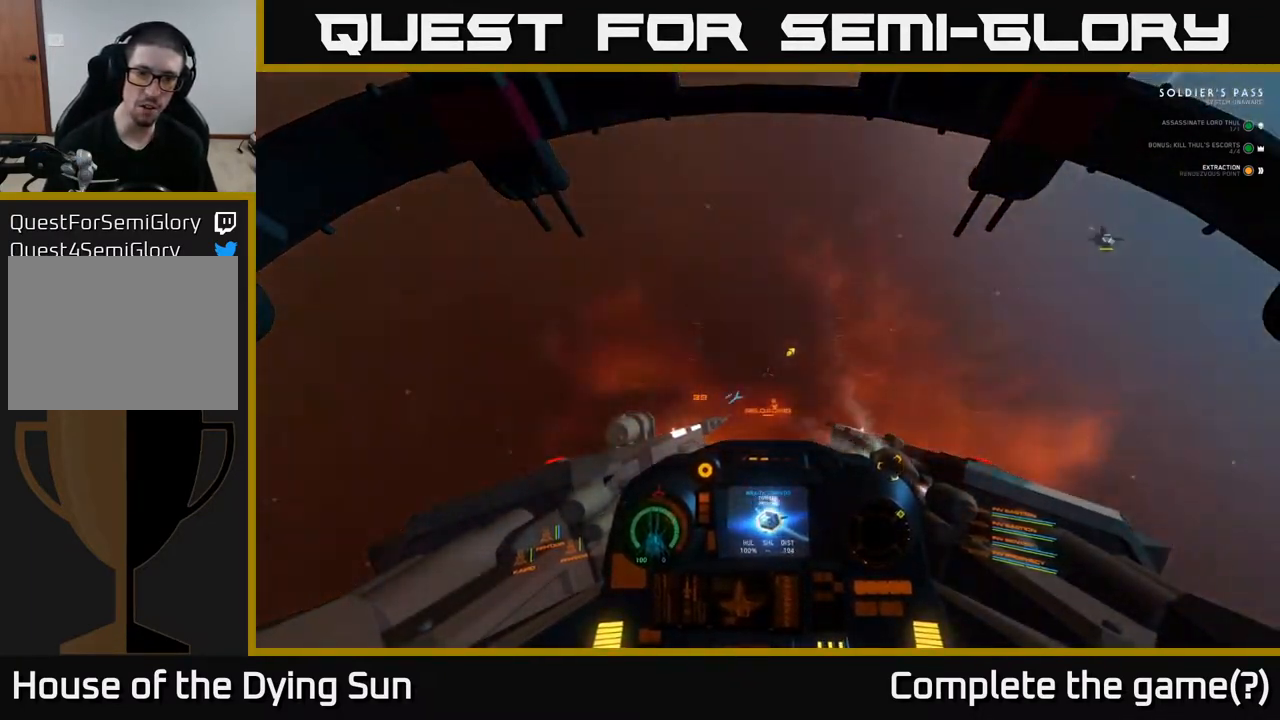
{"buttons": ["L2"], "left_stick": "center", "right_stick": "right", "events": []}
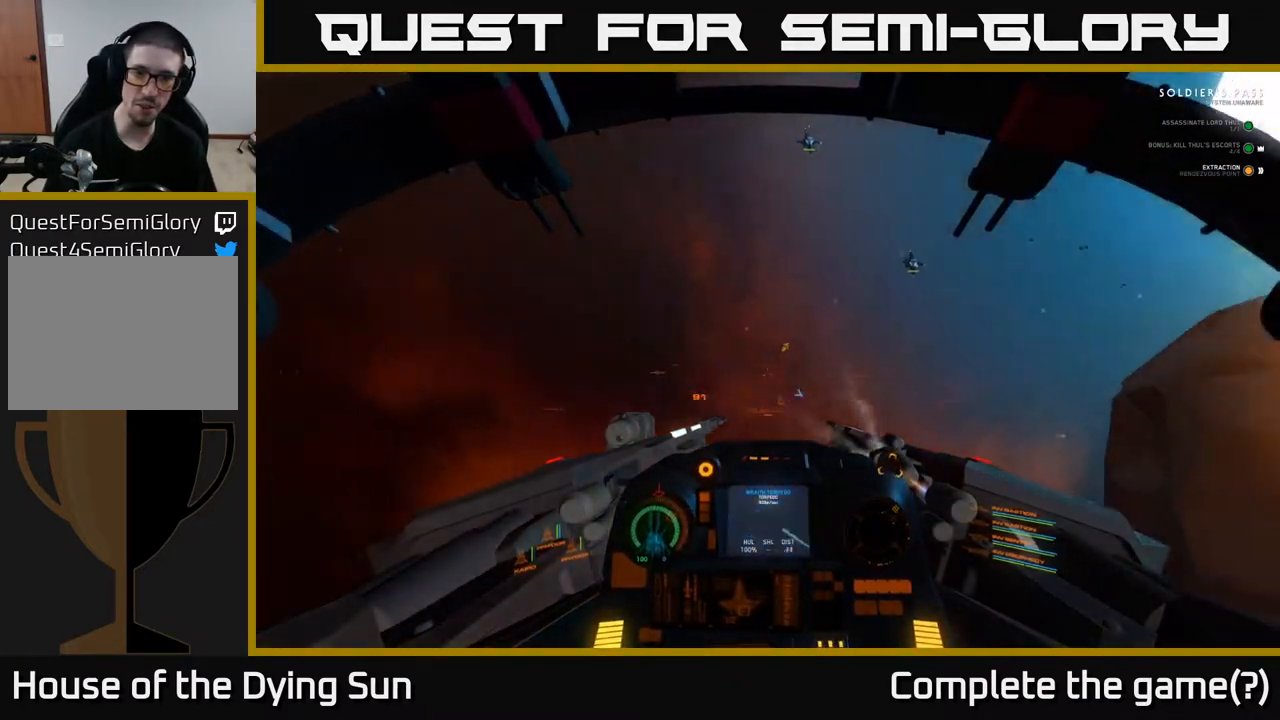
{"buttons": ["L2"], "left_stick": "center", "right_stick": "center", "events": [[100, "right_stick", "up-right"], [317, "right_stick", "center"]]}
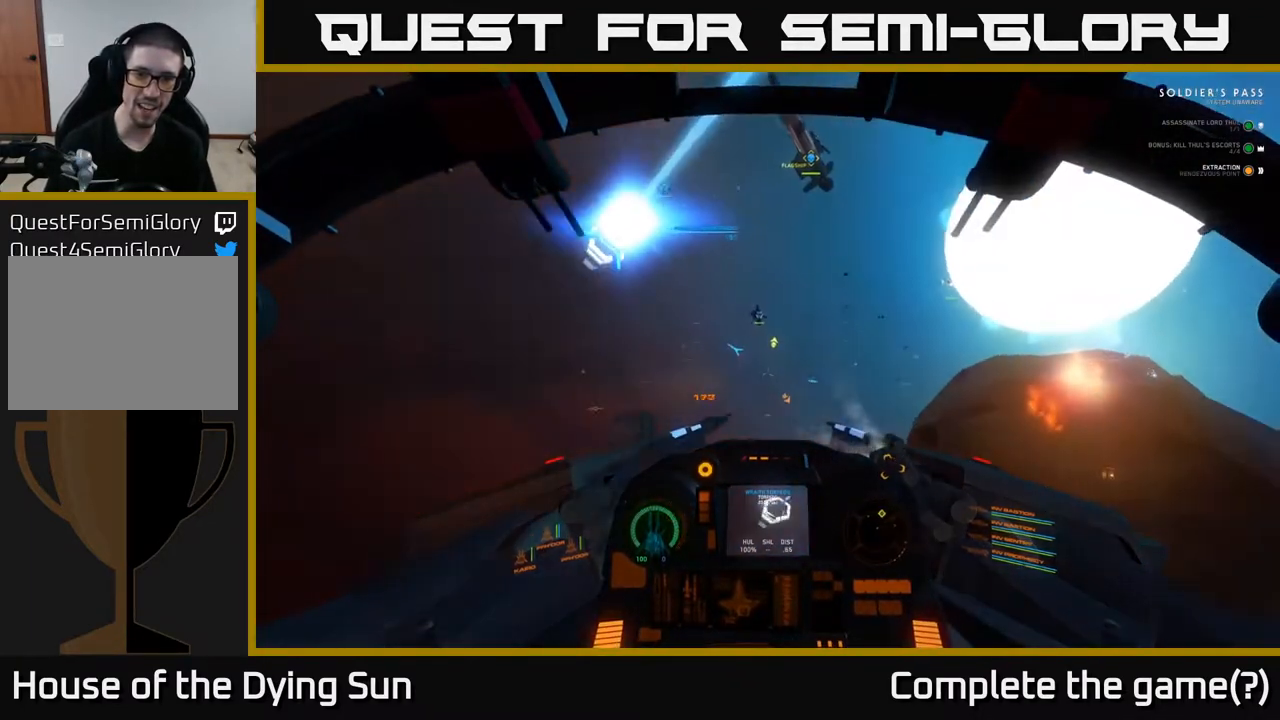
{"buttons": ["L2"], "left_stick": "center", "right_stick": "center", "events": []}
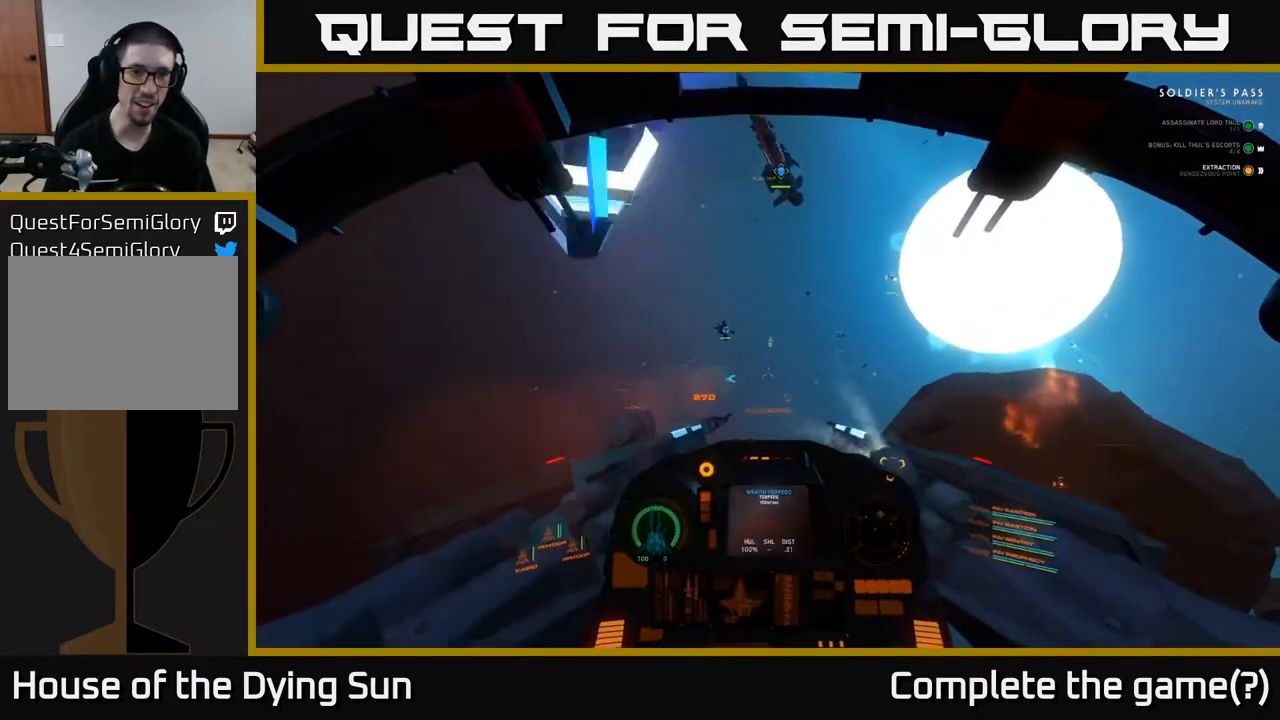
{"buttons": ["L2"], "left_stick": "center", "right_stick": "left", "events": [[67, "L2", "up"], [183, "right_stick", "right"], [383, "L2", "down"], [400, "right_stick", "center"], [450, "right_stick", "left"]]}
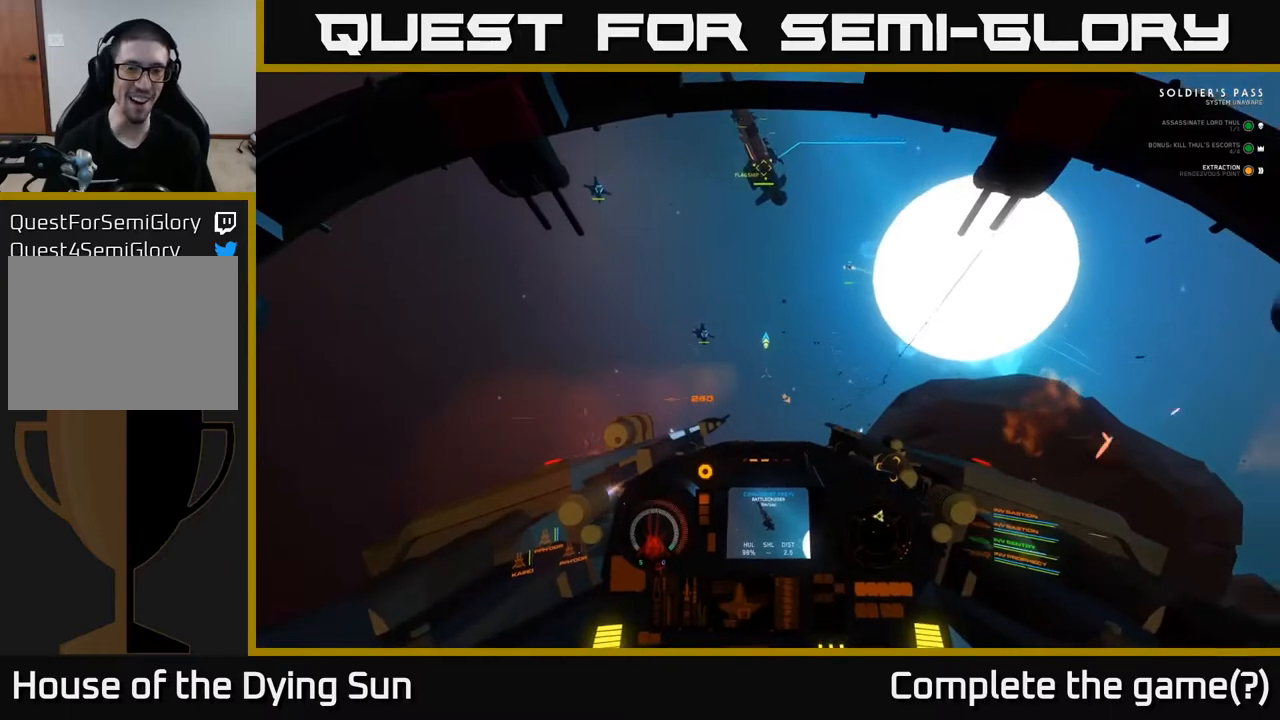
{"buttons": ["L2"], "left_stick": "center", "right_stick": "up", "events": [[217, "right_stick", "center"], [350, "right_stick", "up"]]}
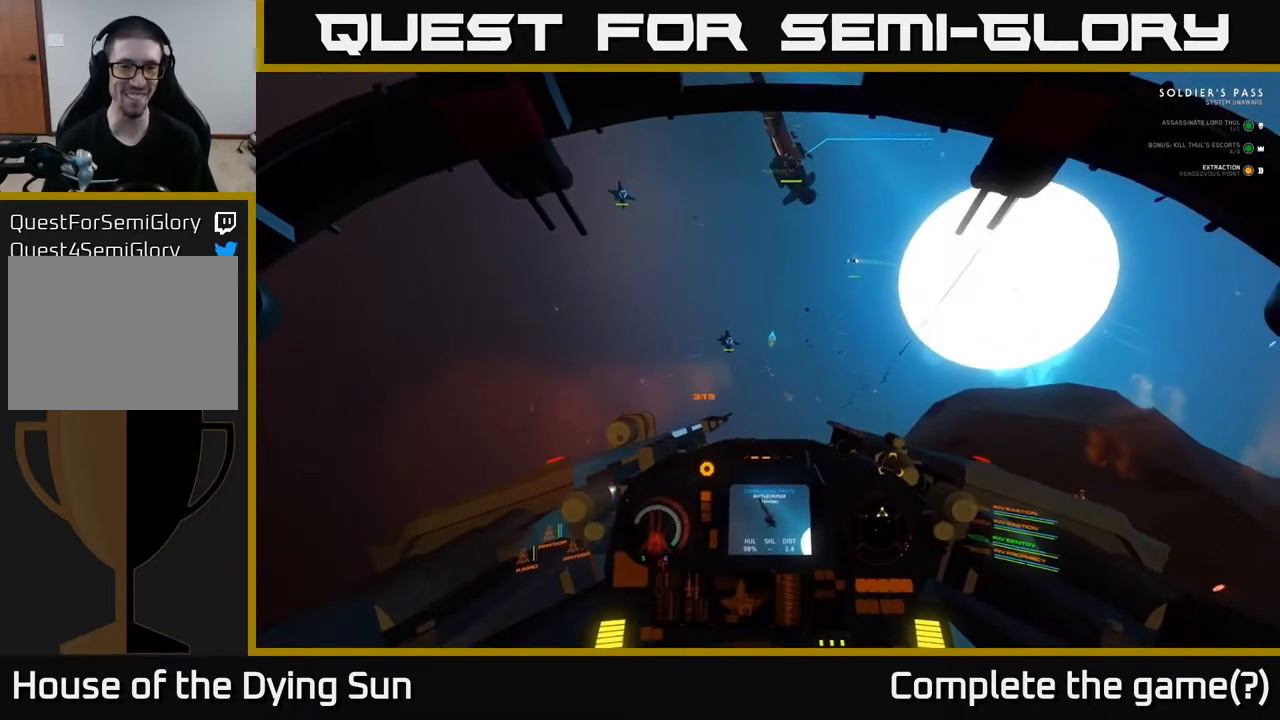
{"buttons": [], "left_stick": "center", "right_stick": "up-left", "events": [[33, "right_stick", "up-left"], [167, "L2", "up"]]}
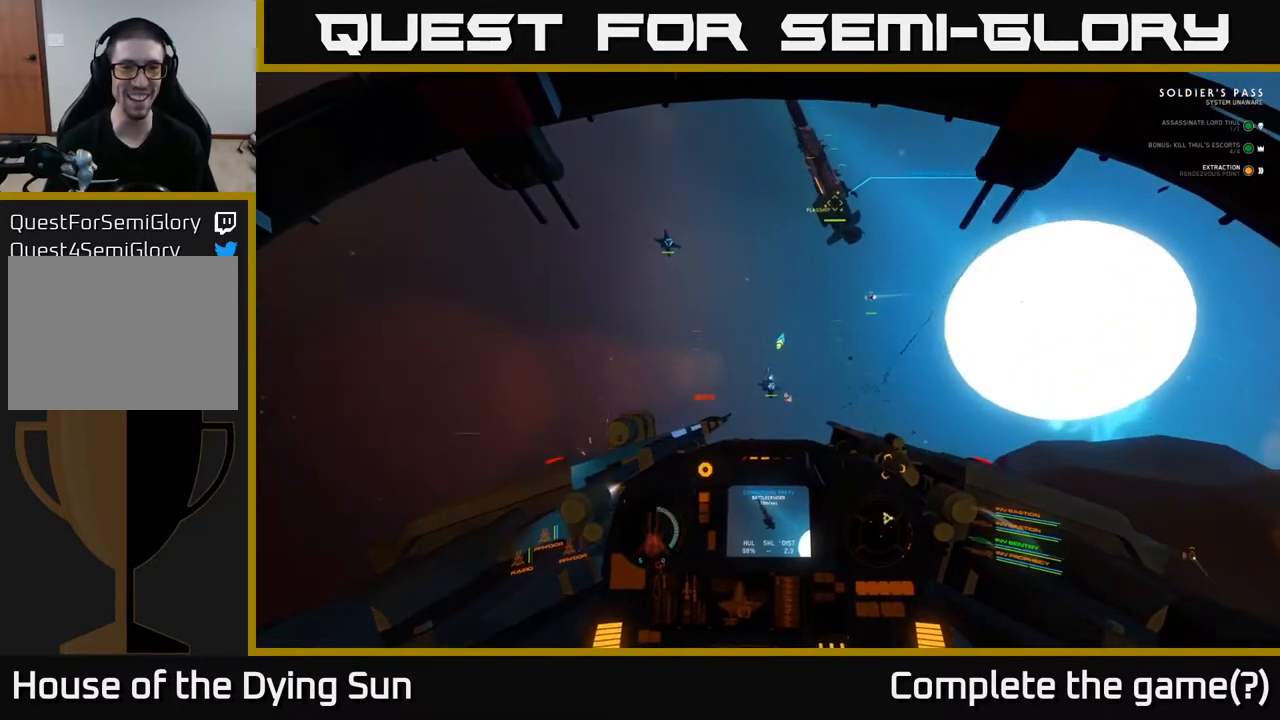
{"buttons": [], "left_stick": "center", "right_stick": "up-left", "events": [[117, "L2", "down"], [383, "L2", "up"]]}
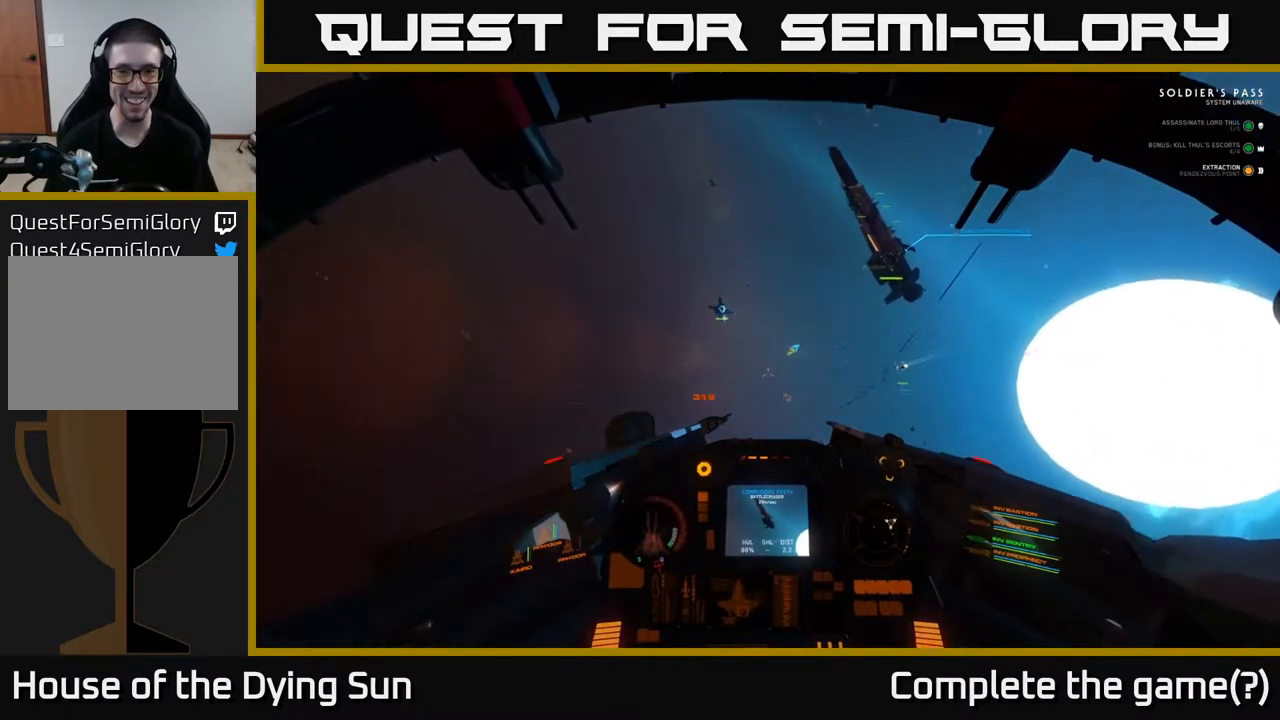
{"buttons": ["R1"], "left_stick": "center", "right_stick": "center", "events": [[83, "L2", "down"], [400, "right_stick", "center"], [417, "L2", "up"], [483, "R1", "down"]]}
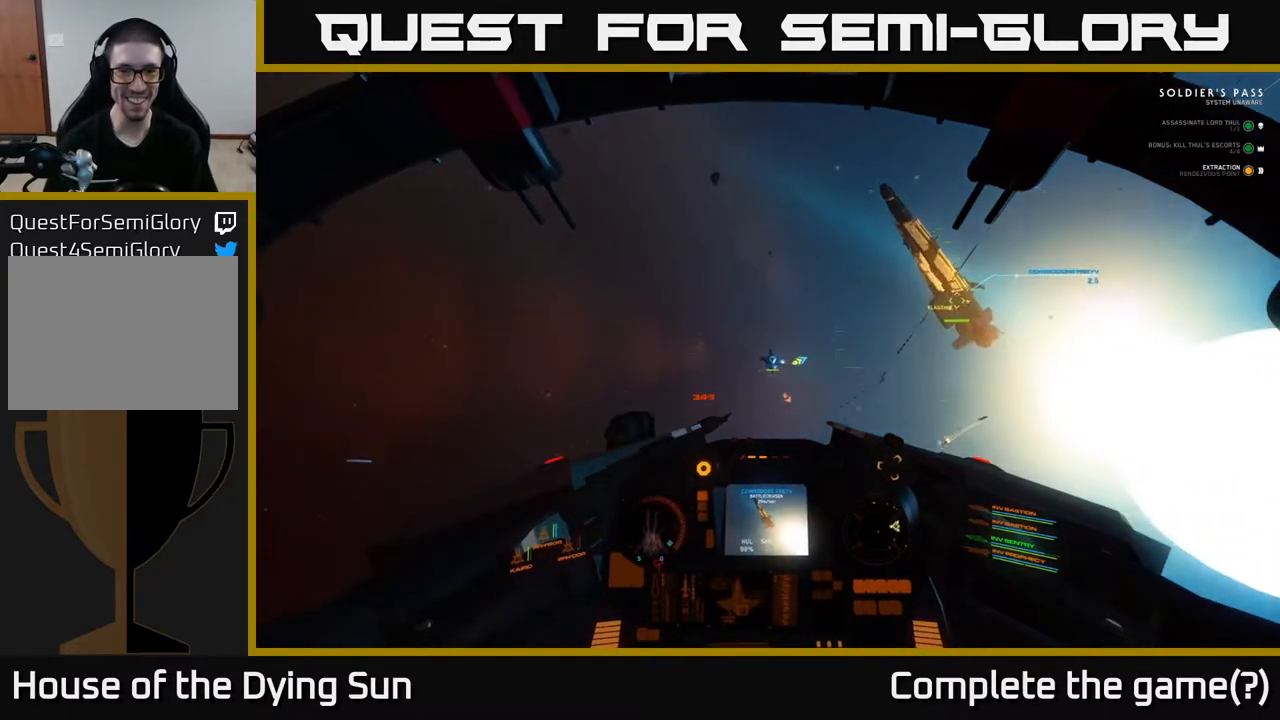
{"buttons": [], "left_stick": "center", "right_stick": "down-right", "events": [[67, "R1", "up"], [83, "right_stick", "right"], [217, "L2", "down"], [233, "right_stick", "center"], [367, "L2", "up"], [417, "right_stick", "down-right"]]}
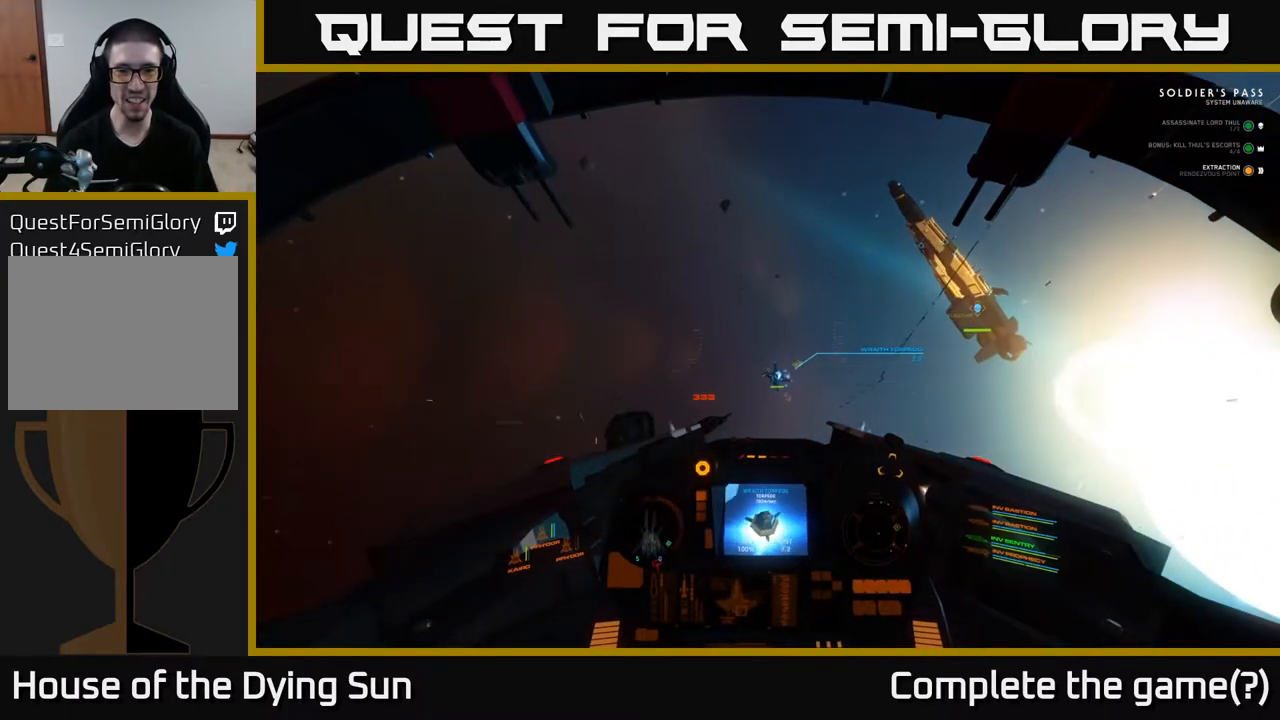
{"buttons": ["R2"], "left_stick": "center", "right_stick": "center", "events": [[67, "right_stick", "center"], [133, "R2", "down"], [233, "L2", "down"], [233, "R2", "up"], [300, "right_stick", "up-right"], [350, "right_stick", "center"], [383, "L2", "up"], [500, "R2", "down"]]}
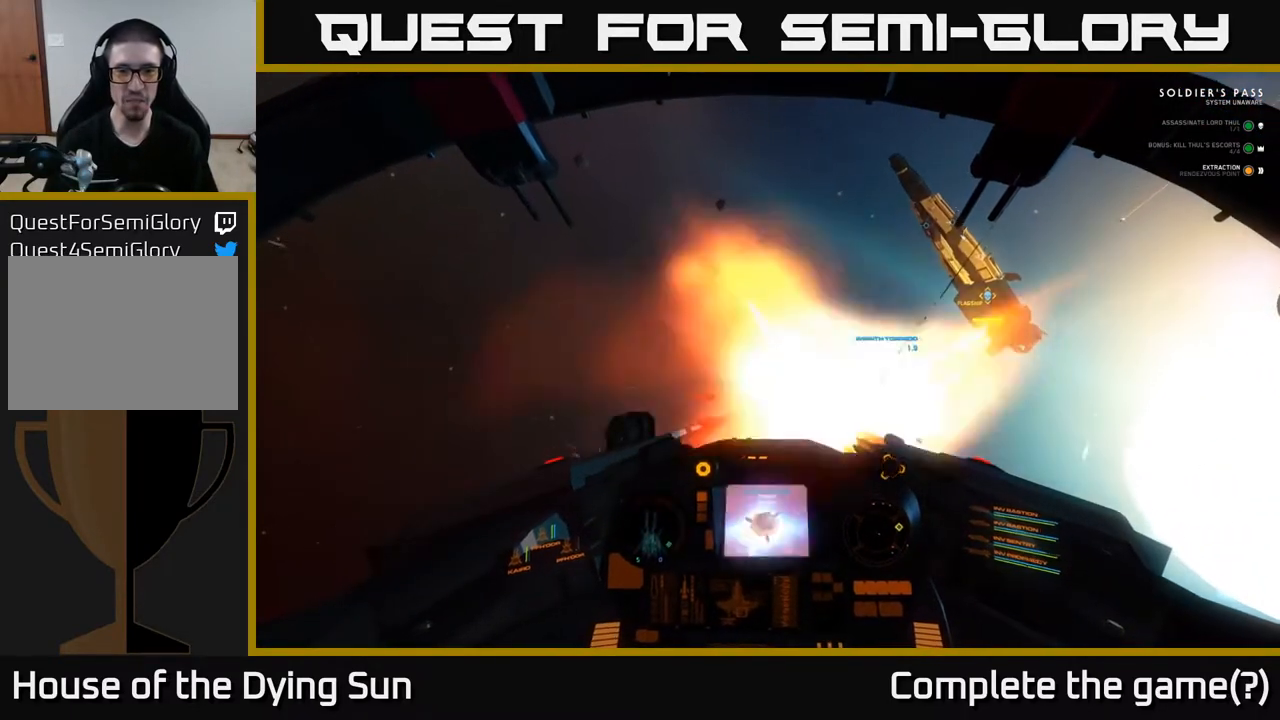
{"buttons": ["L2"], "left_stick": "center", "right_stick": "down-left", "events": [[133, "R2", "up"], [183, "L2", "down"], [183, "right_stick", "down-left"]]}
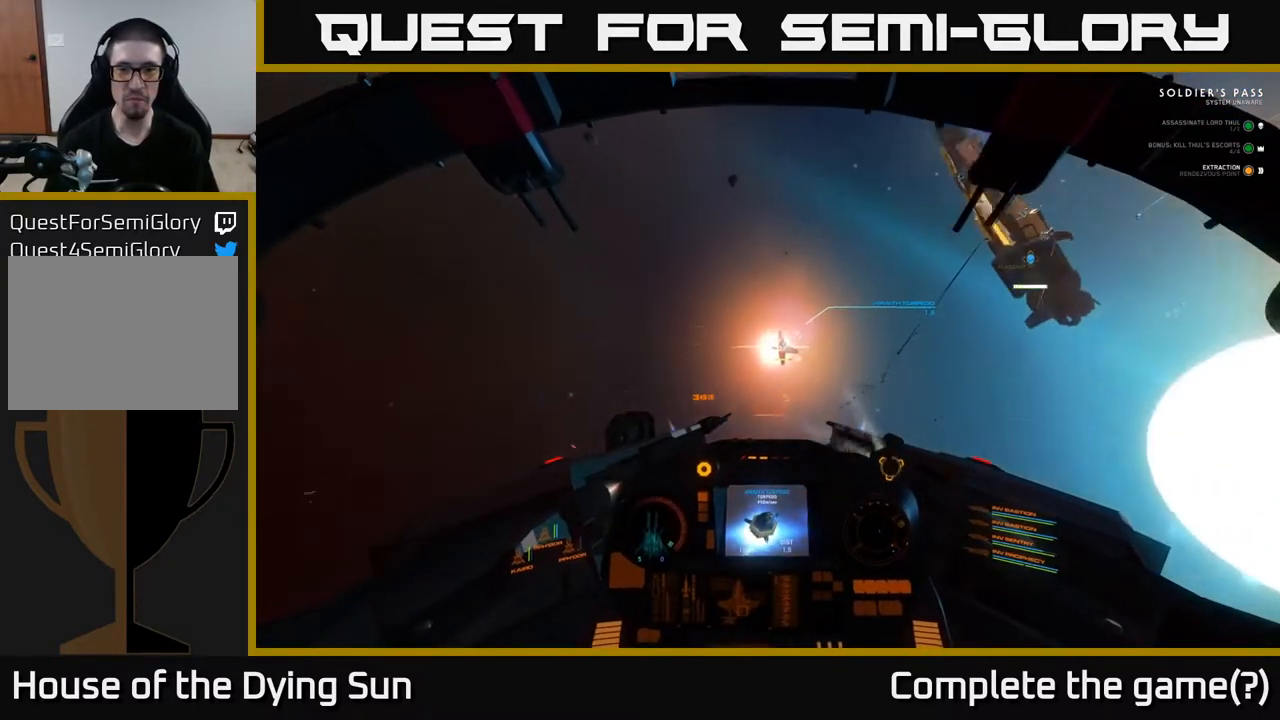
{"buttons": ["L2"], "left_stick": "center", "right_stick": "center", "events": [[300, "right_stick", "center"]]}
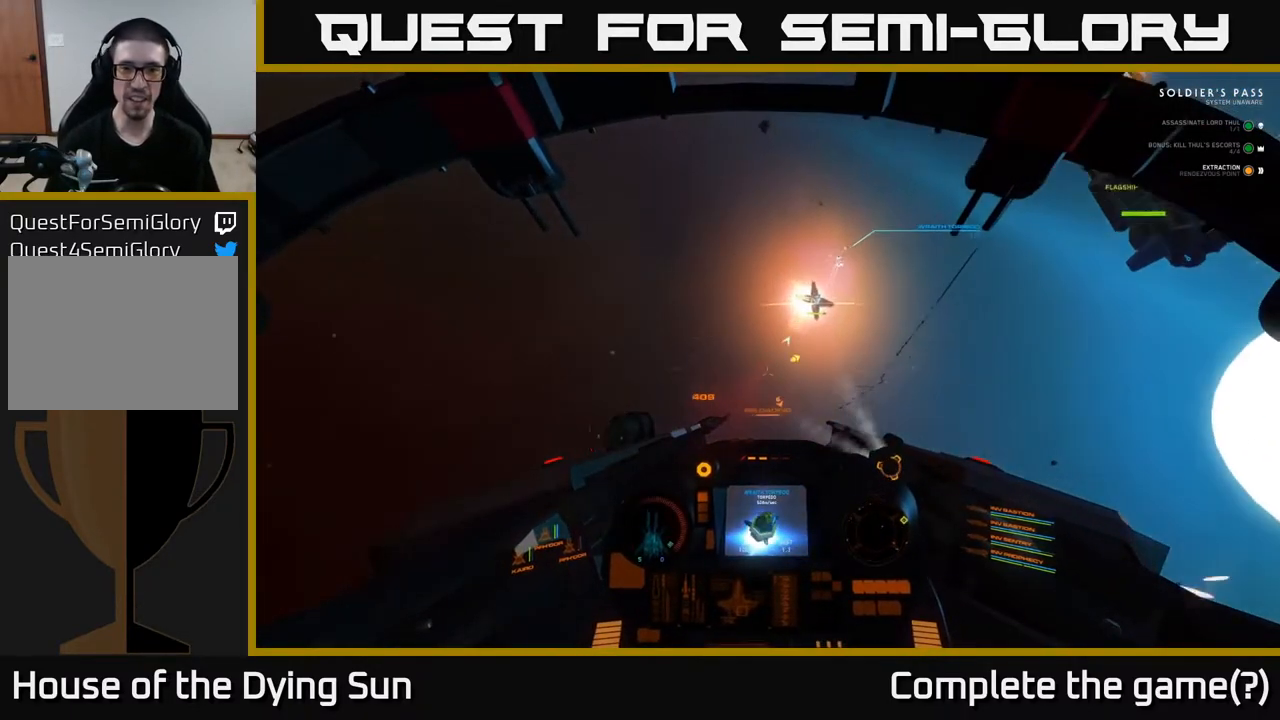
{"buttons": ["L2"], "left_stick": "center", "right_stick": "down", "events": [[400, "right_stick", "down"]]}
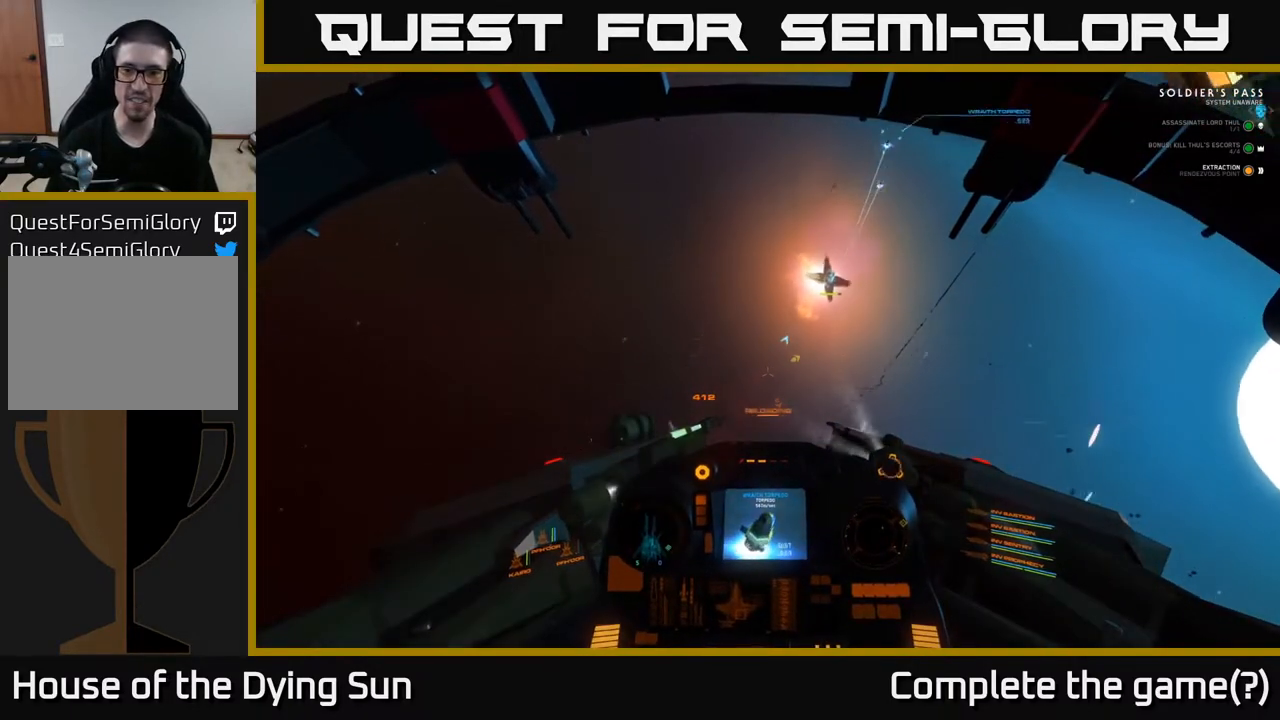
{"buttons": ["L2"], "left_stick": "center", "right_stick": "up", "events": [[83, "right_stick", "center"], [383, "right_stick", "up-left"], [433, "right_stick", "up"]]}
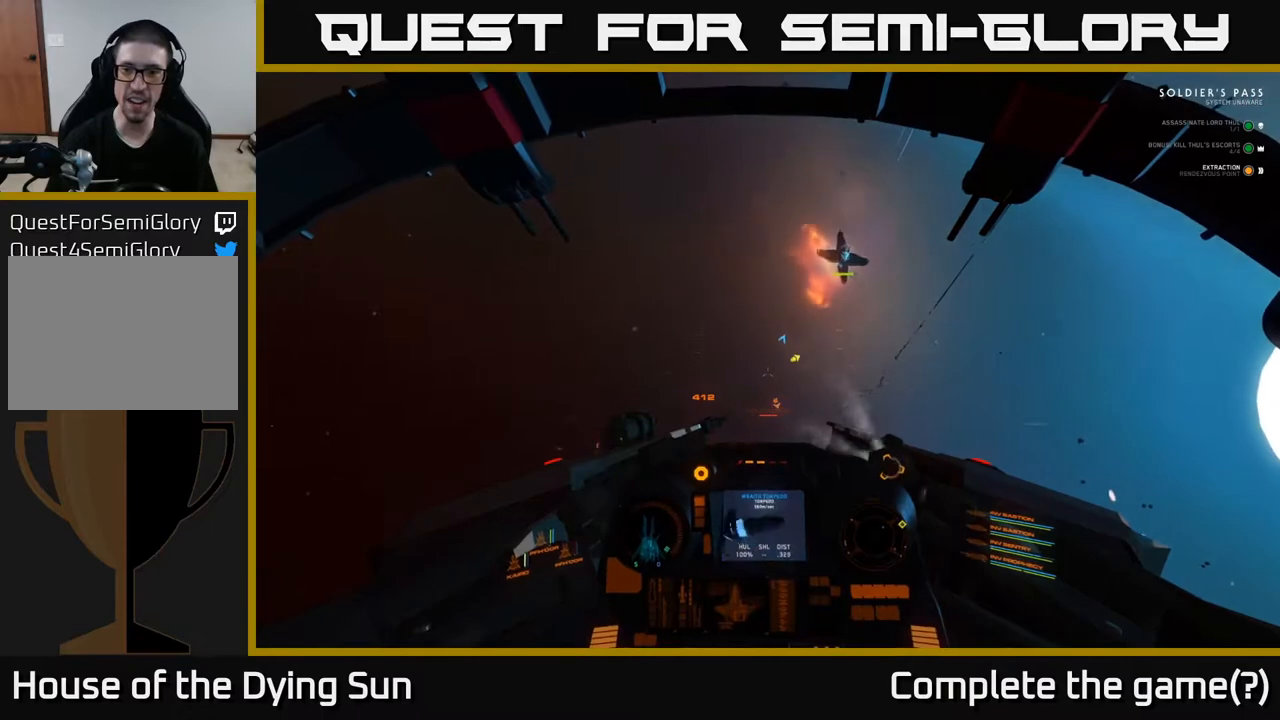
{"buttons": ["L2"], "left_stick": "center", "right_stick": "up-left", "events": [[50, "right_stick", "center"], [350, "right_stick", "up-left"]]}
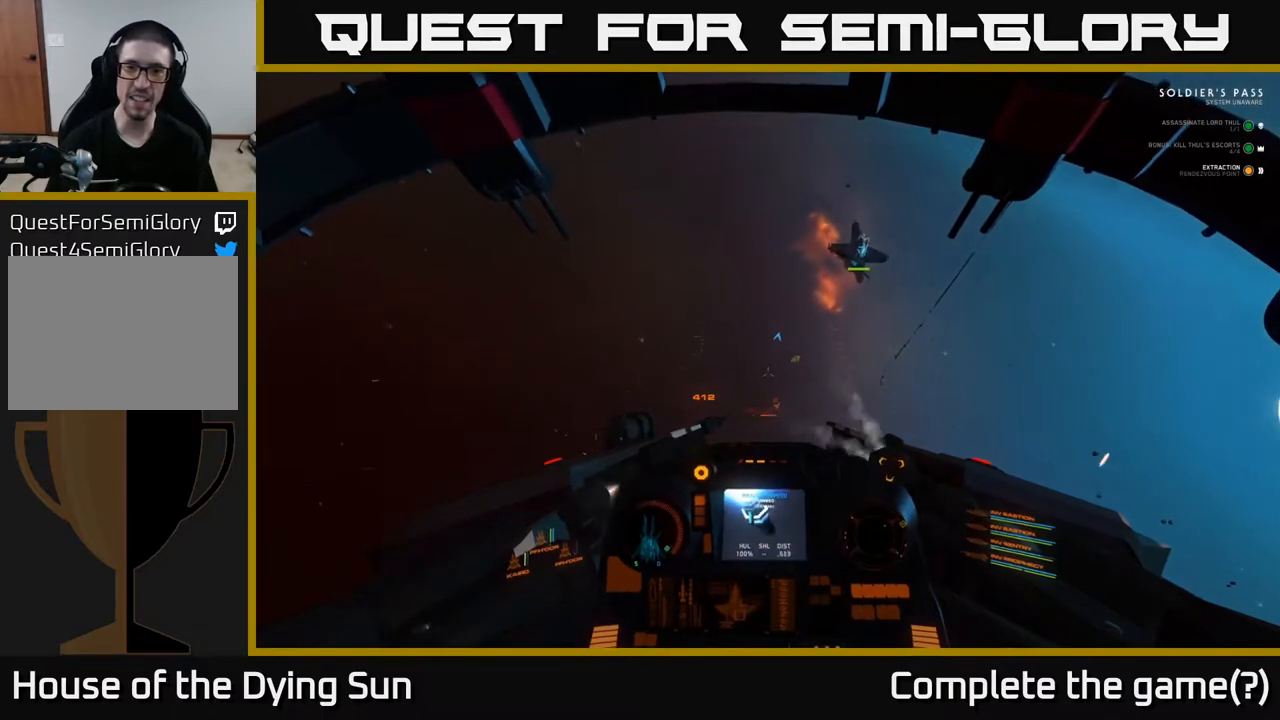
{"buttons": ["L2"], "left_stick": "center", "right_stick": "left", "events": [[133, "right_stick", "center"], [317, "right_stick", "left"]]}
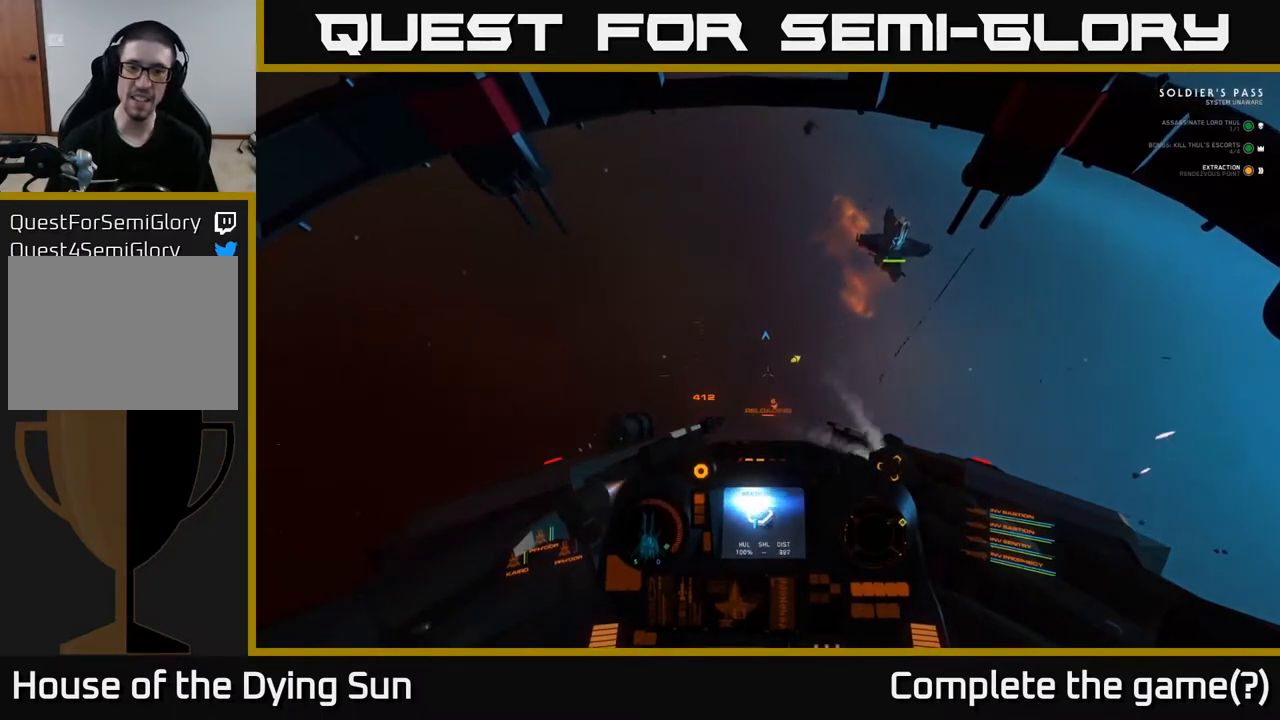
{"buttons": ["L2"], "left_stick": "center", "right_stick": "center", "events": [[233, "right_stick", "up"], [283, "right_stick", "up-right"], [500, "right_stick", "center"]]}
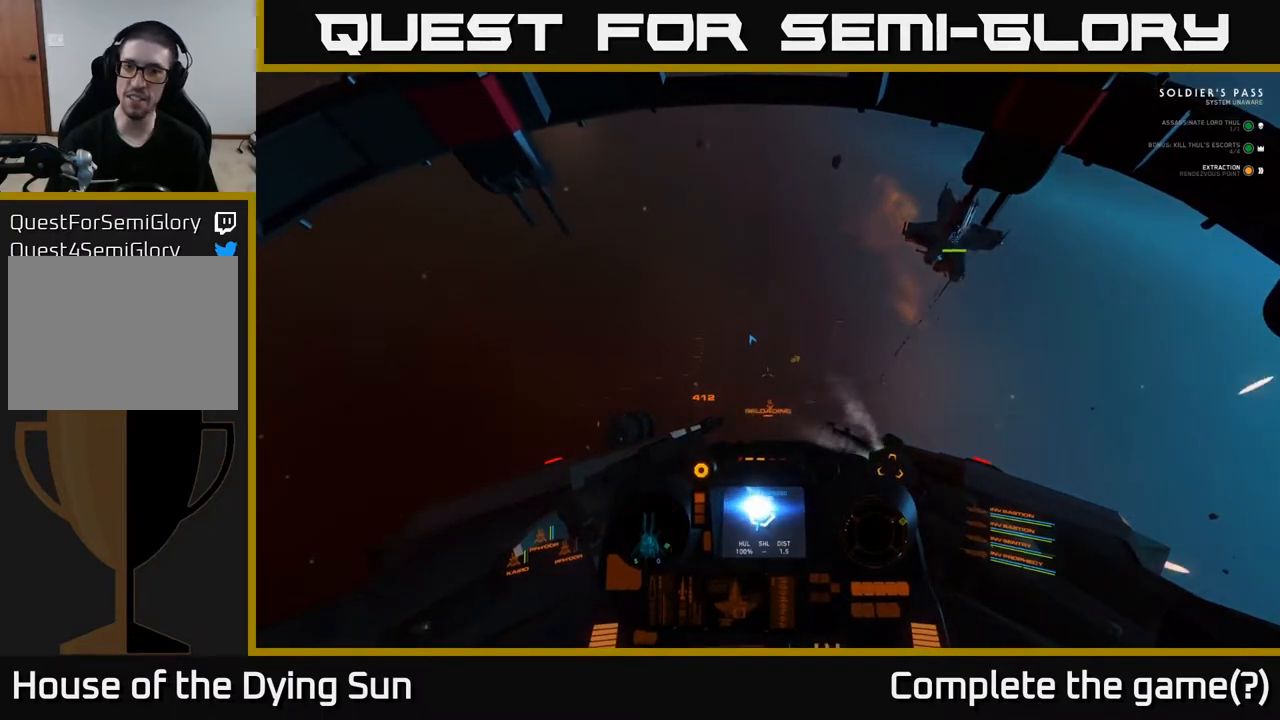
{"buttons": ["L2"], "left_stick": "center", "right_stick": "right", "events": [[183, "right_stick", "up-right"], [333, "right_stick", "right"]]}
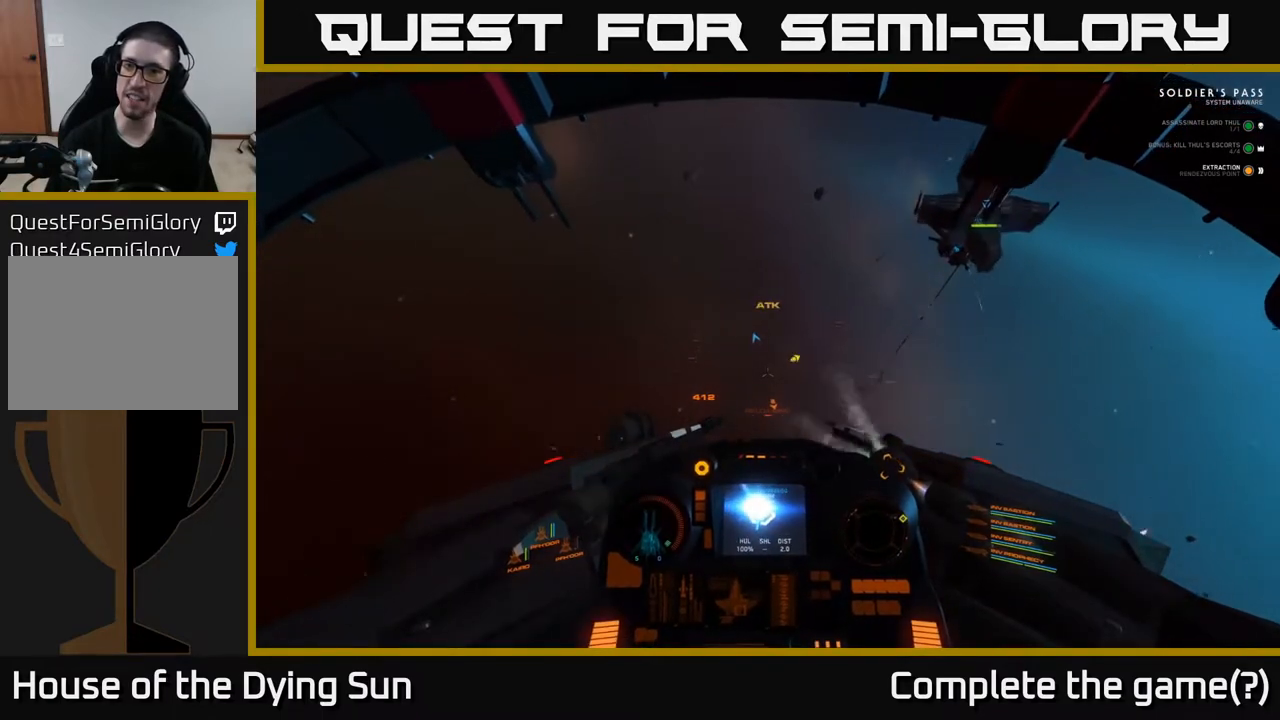
{"buttons": ["L1"], "left_stick": "center", "right_stick": "right", "events": [[300, "L2", "up"], [383, "L1", "down"]]}
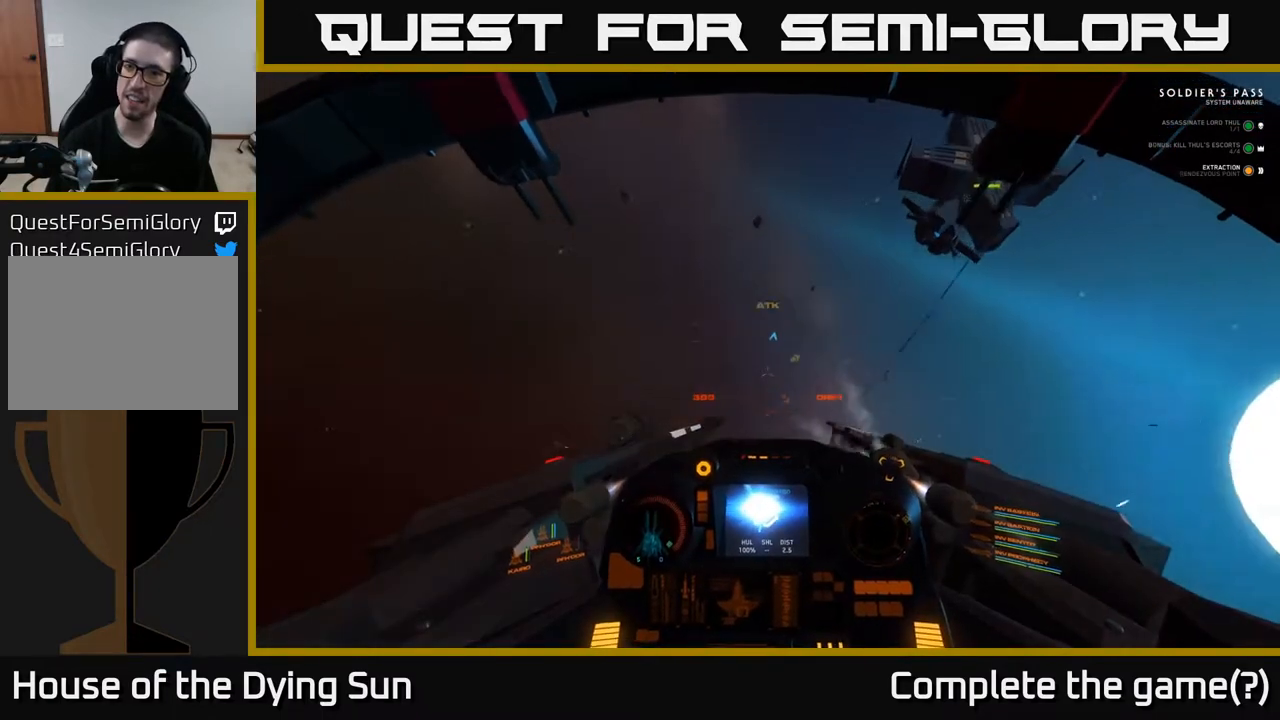
{"buttons": ["L1"], "left_stick": "center", "right_stick": "right", "events": []}